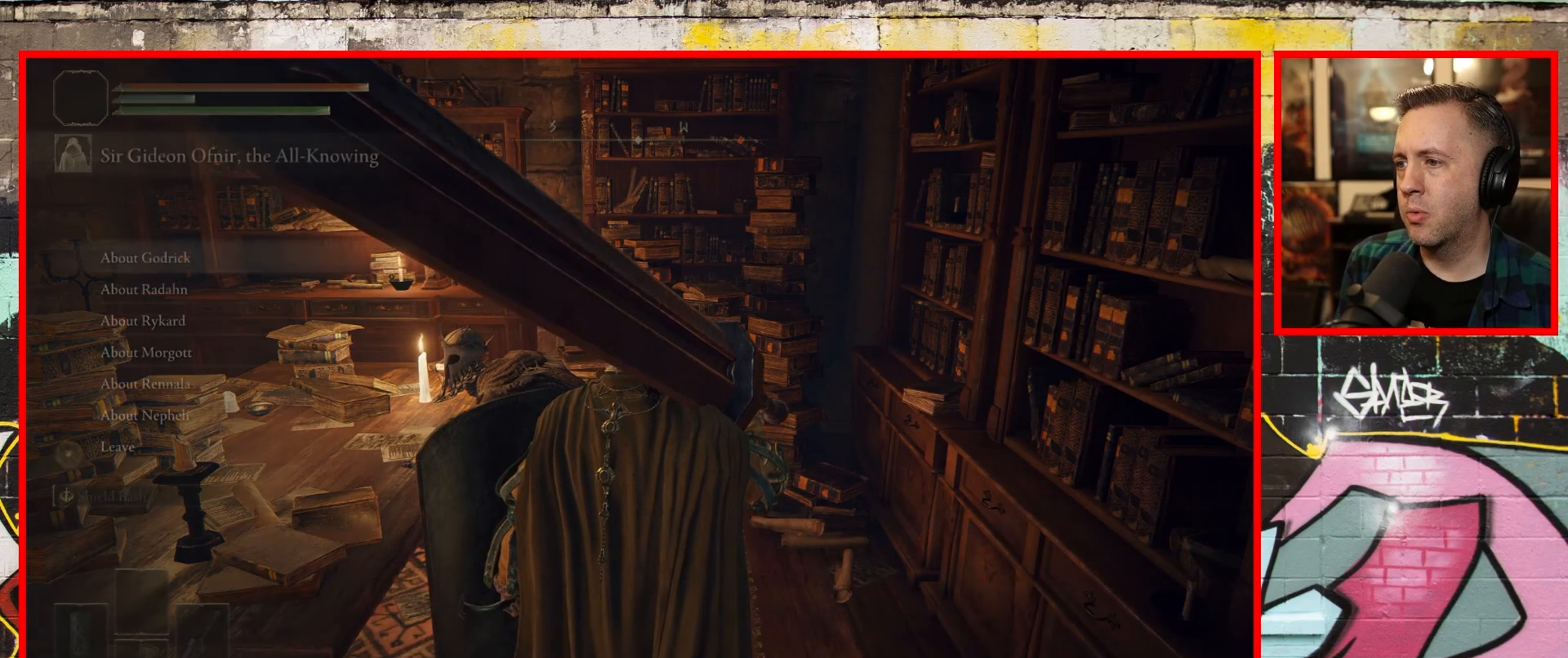
Gameplay with a controller (Xbox layout); each line is a JSON object with the inputs held at the frame after it. "events" lists button and stick changes between this image and that frame as [ms after this image, input, new state], when the widget could be followed in between.
{"buttons": [], "left_stick": "center", "right_stick": "left", "events": [[317, "right_stick", "left"]]}
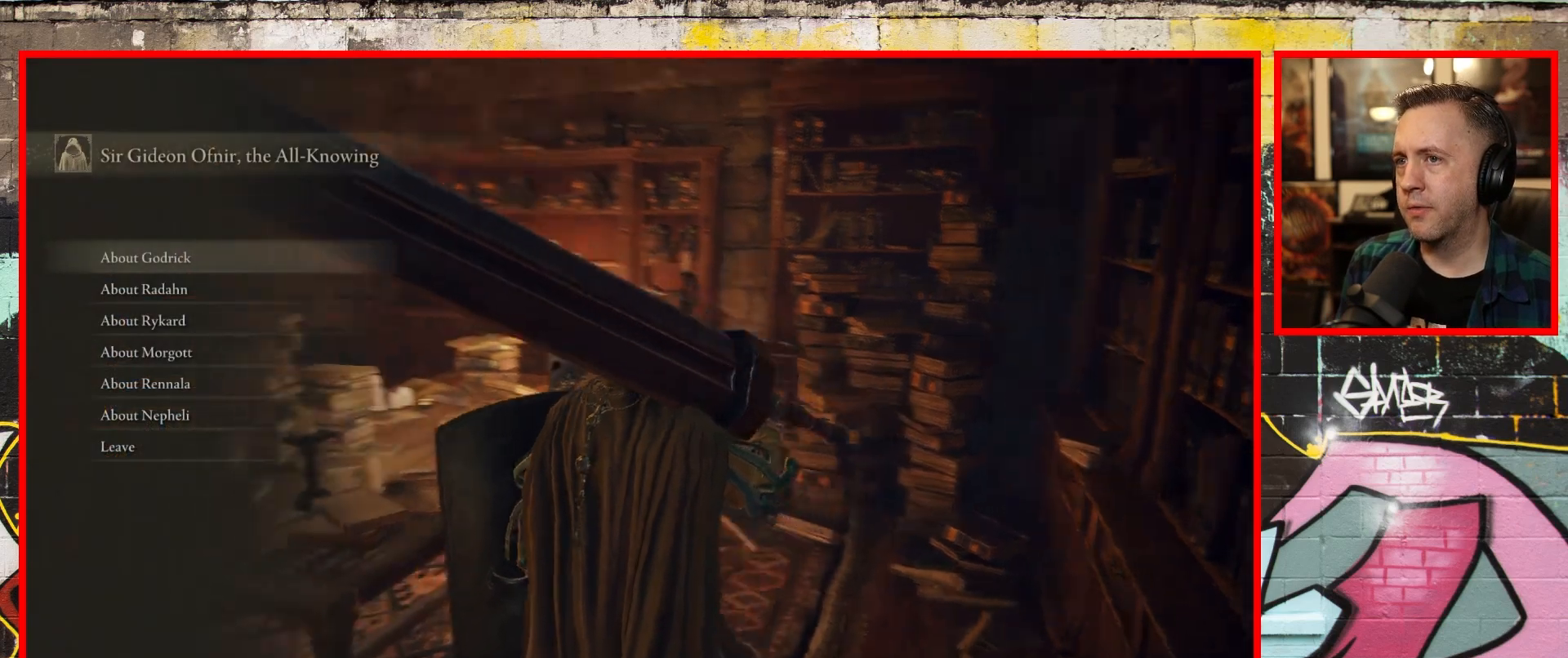
{"buttons": [], "left_stick": "center", "right_stick": "center", "events": [[350, "right_stick", "center"]]}
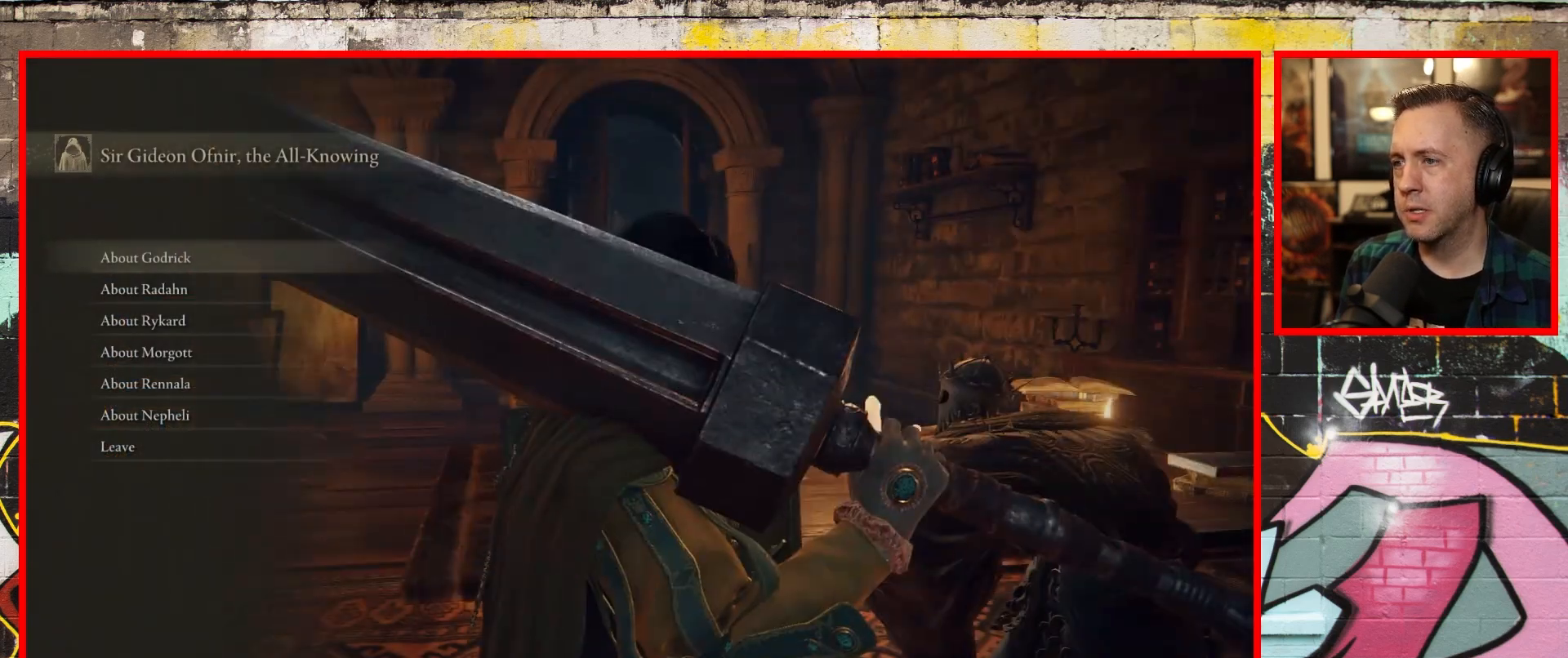
{"buttons": [], "left_stick": "up-left", "right_stick": "left", "events": [[33, "B", "down"], [133, "B", "up"], [283, "right_stick", "left"], [317, "left_stick", "left"], [400, "left_stick", "up-left"]]}
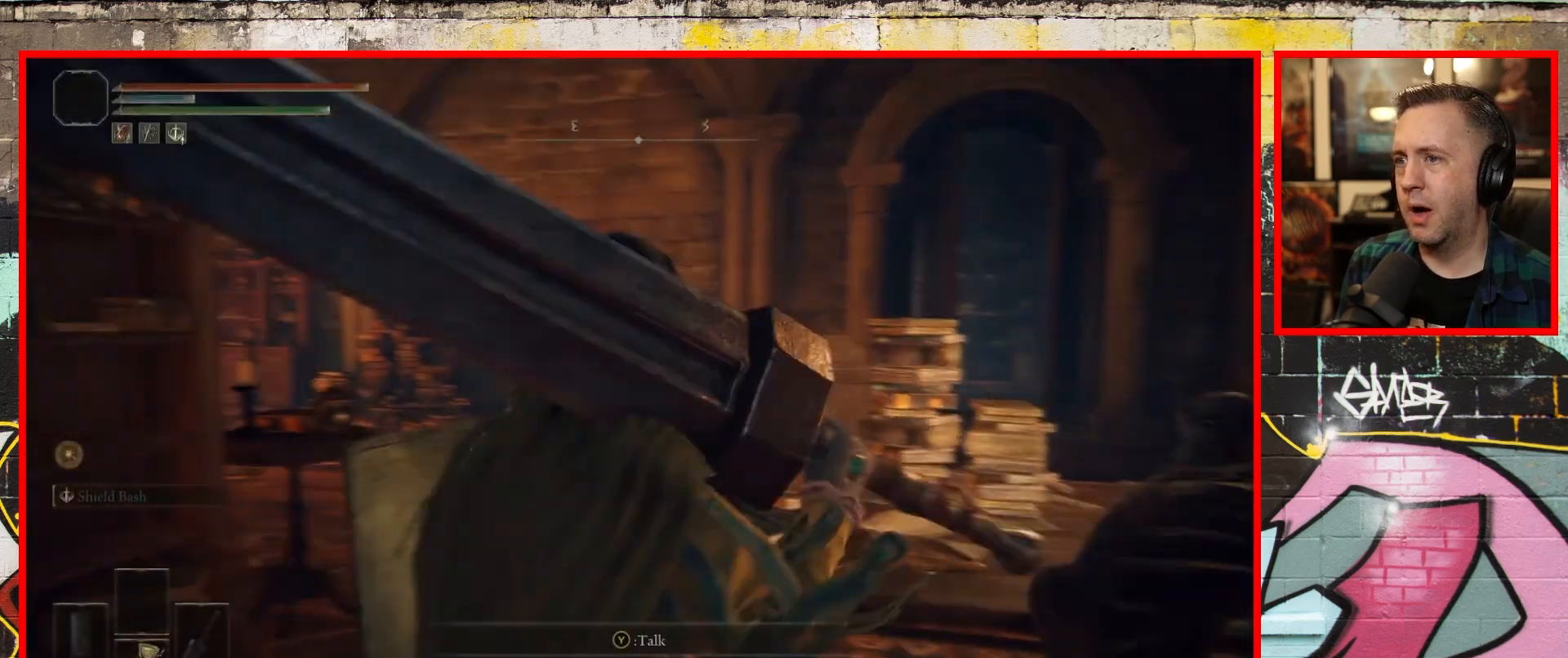
{"buttons": [], "left_stick": "up-right", "right_stick": "up-right", "events": [[117, "right_stick", "center"], [133, "left_stick", "up"], [300, "right_stick", "up-right"], [467, "left_stick", "up-right"]]}
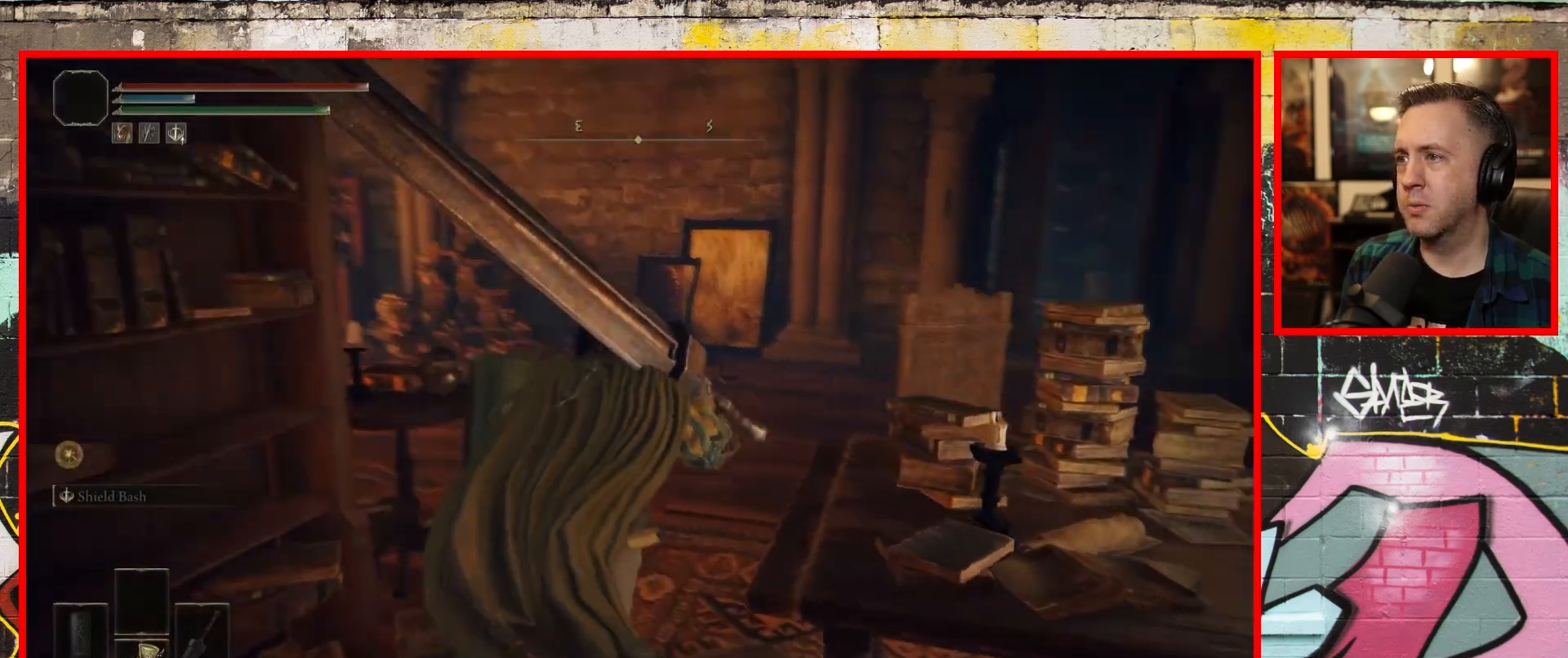
{"buttons": ["B"], "left_stick": "up-right", "right_stick": "center", "events": [[167, "right_stick", "center"], [300, "B", "down"]]}
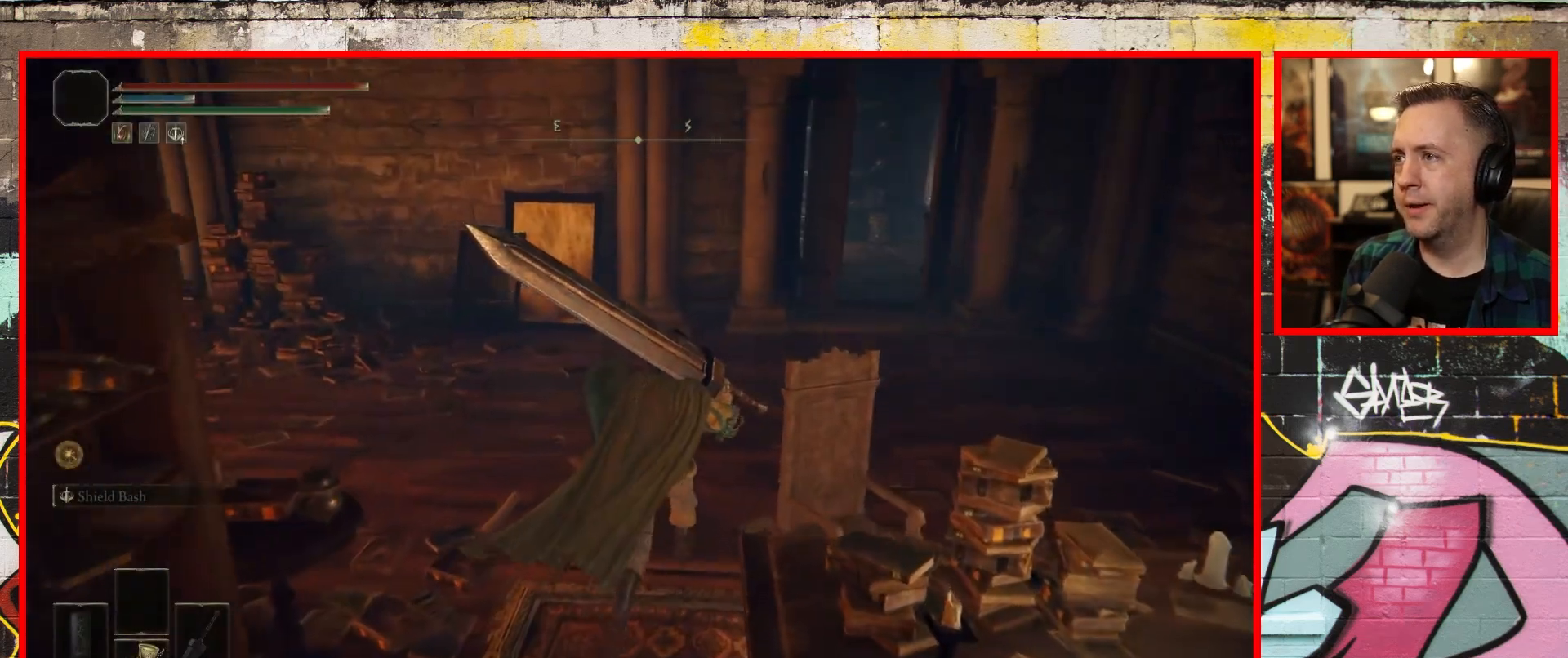
{"buttons": ["B"], "left_stick": "up-right", "right_stick": "center", "events": []}
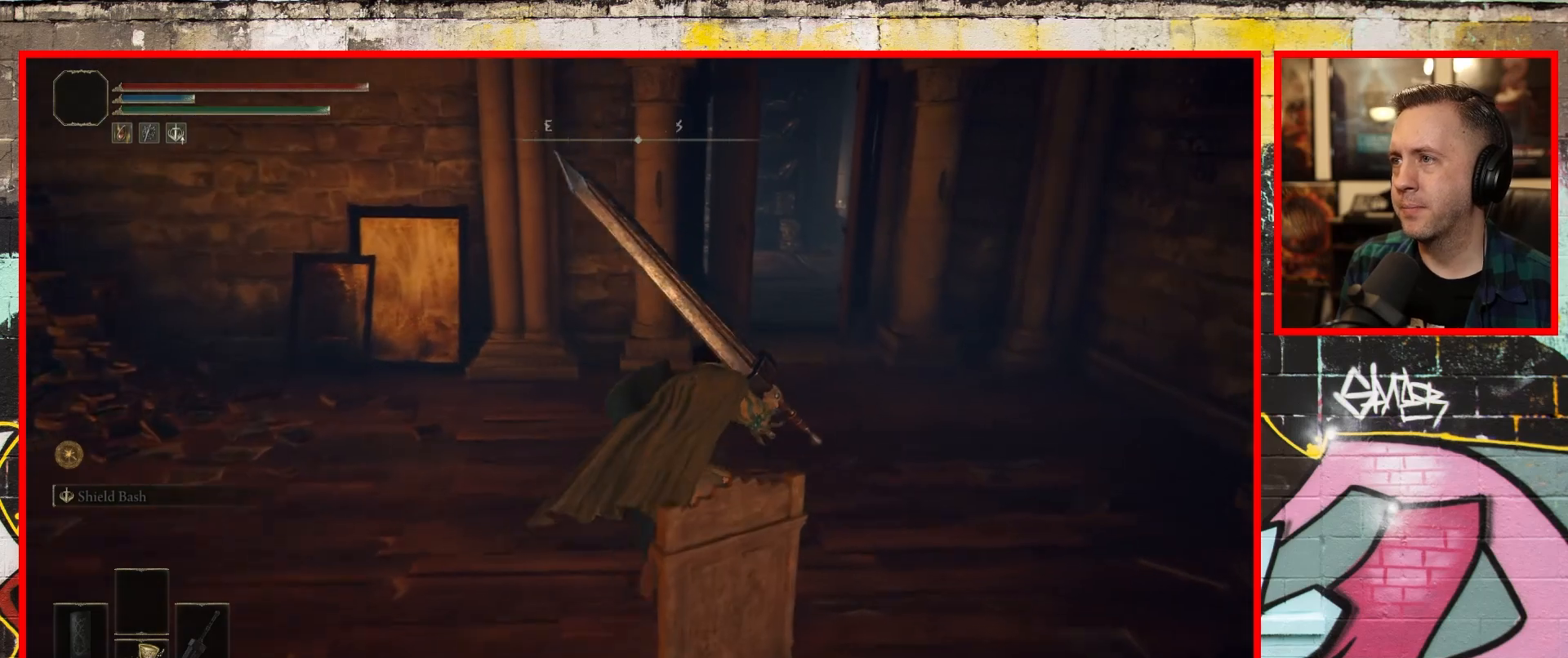
{"buttons": ["B"], "left_stick": "up", "right_stick": "center", "events": [[400, "left_stick", "up"]]}
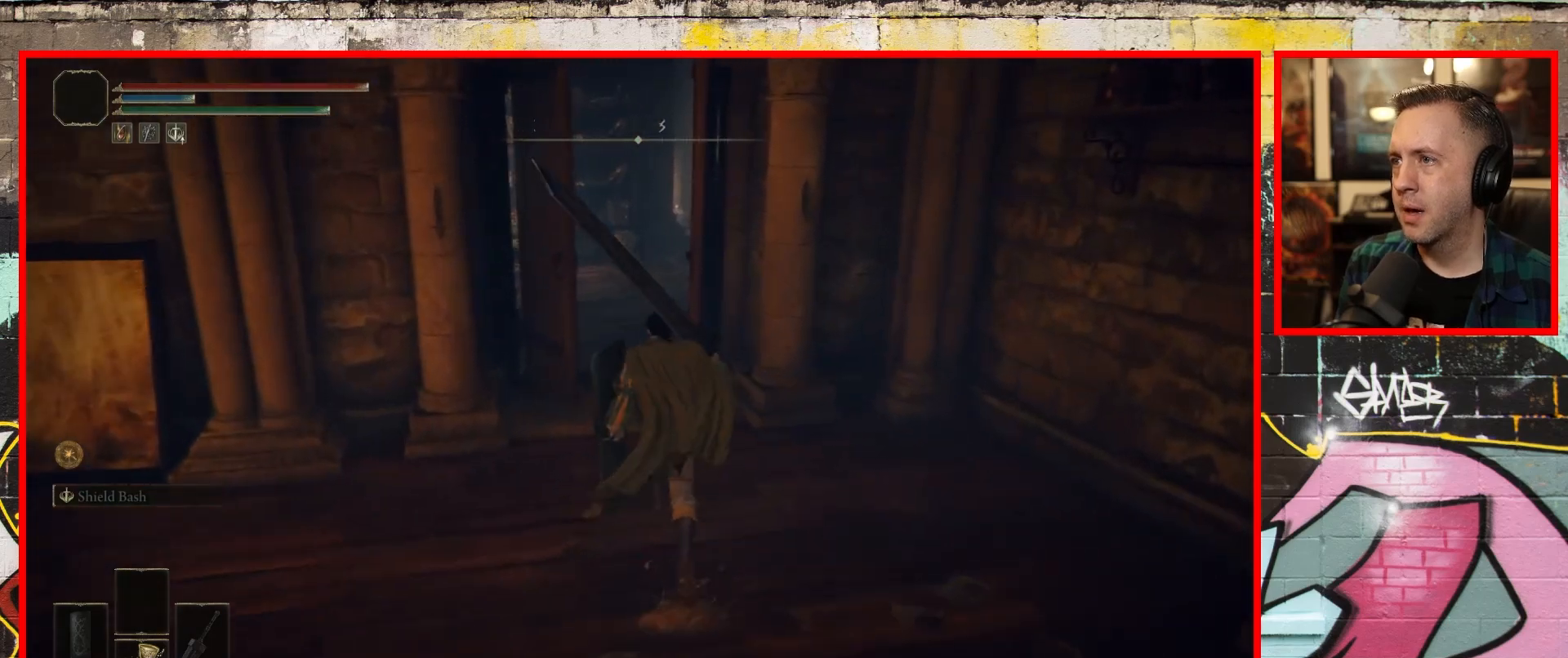
{"buttons": ["B"], "left_stick": "up", "right_stick": "center", "events": []}
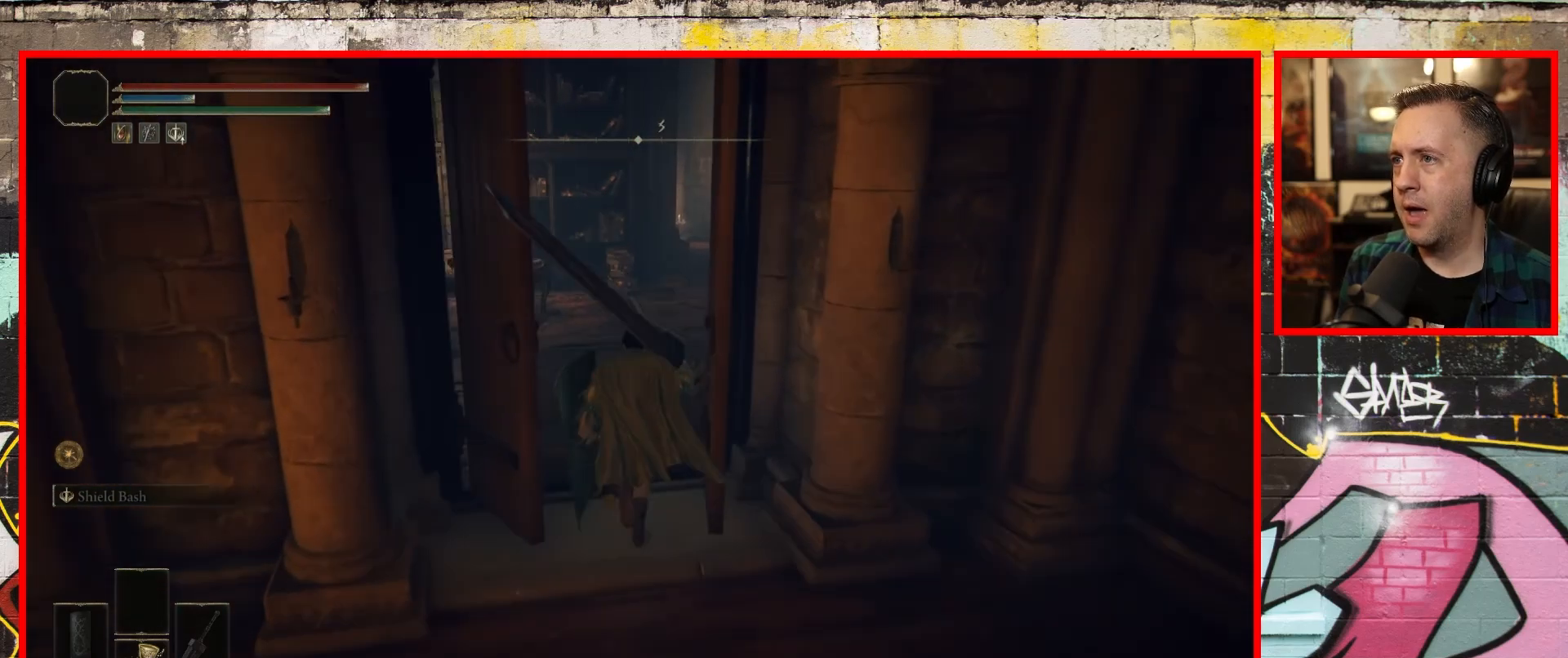
{"buttons": [], "left_stick": "up", "right_stick": "left", "events": [[217, "B", "up"], [367, "right_stick", "left"]]}
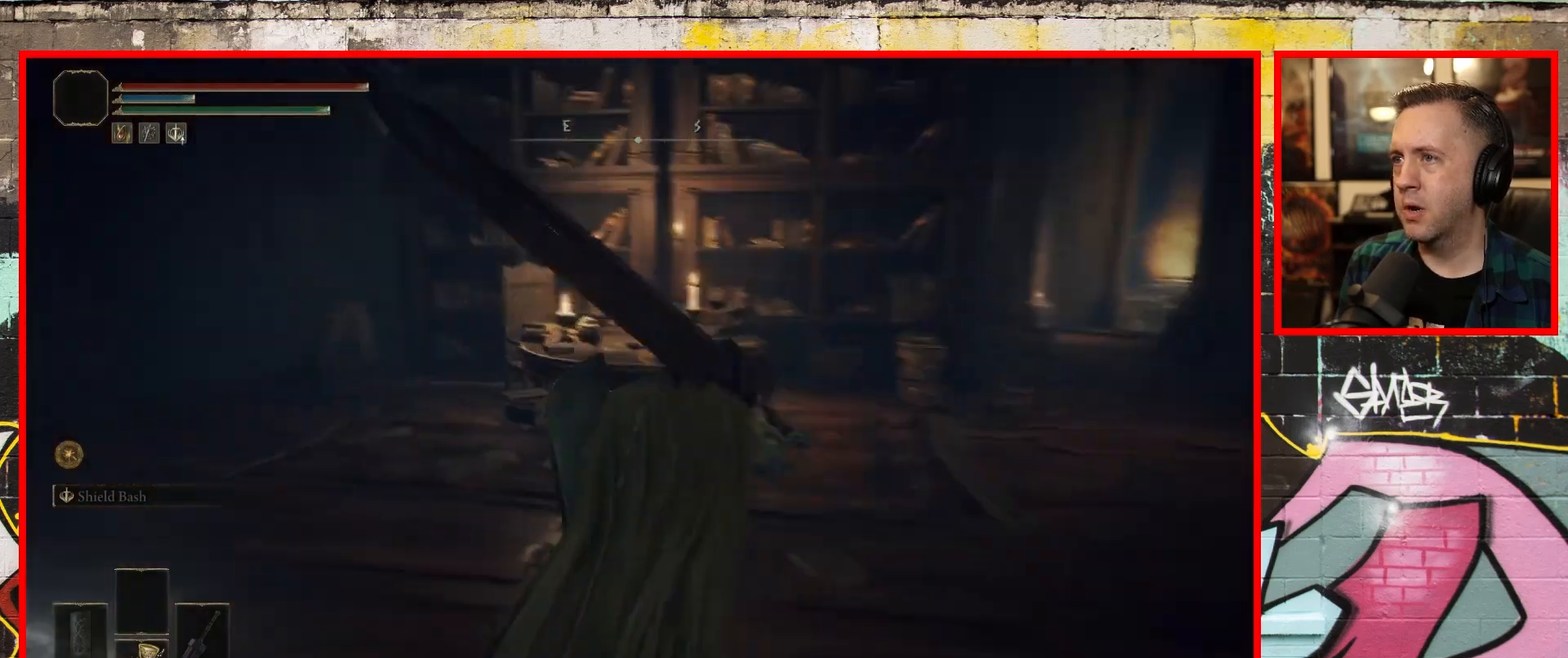
{"buttons": [], "left_stick": "up", "right_stick": "up-left", "events": [[317, "right_stick", "up-left"]]}
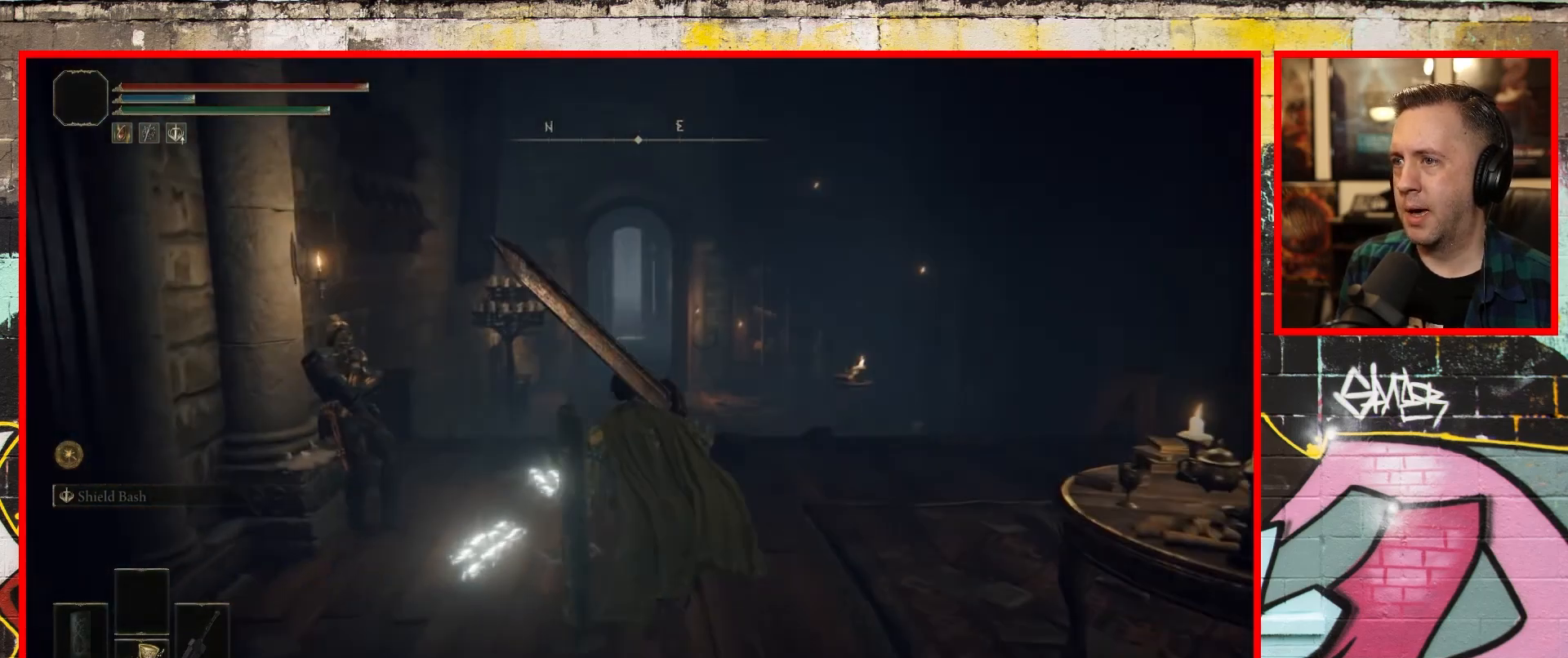
{"buttons": [], "left_stick": "up", "right_stick": "center", "events": [[400, "right_stick", "center"]]}
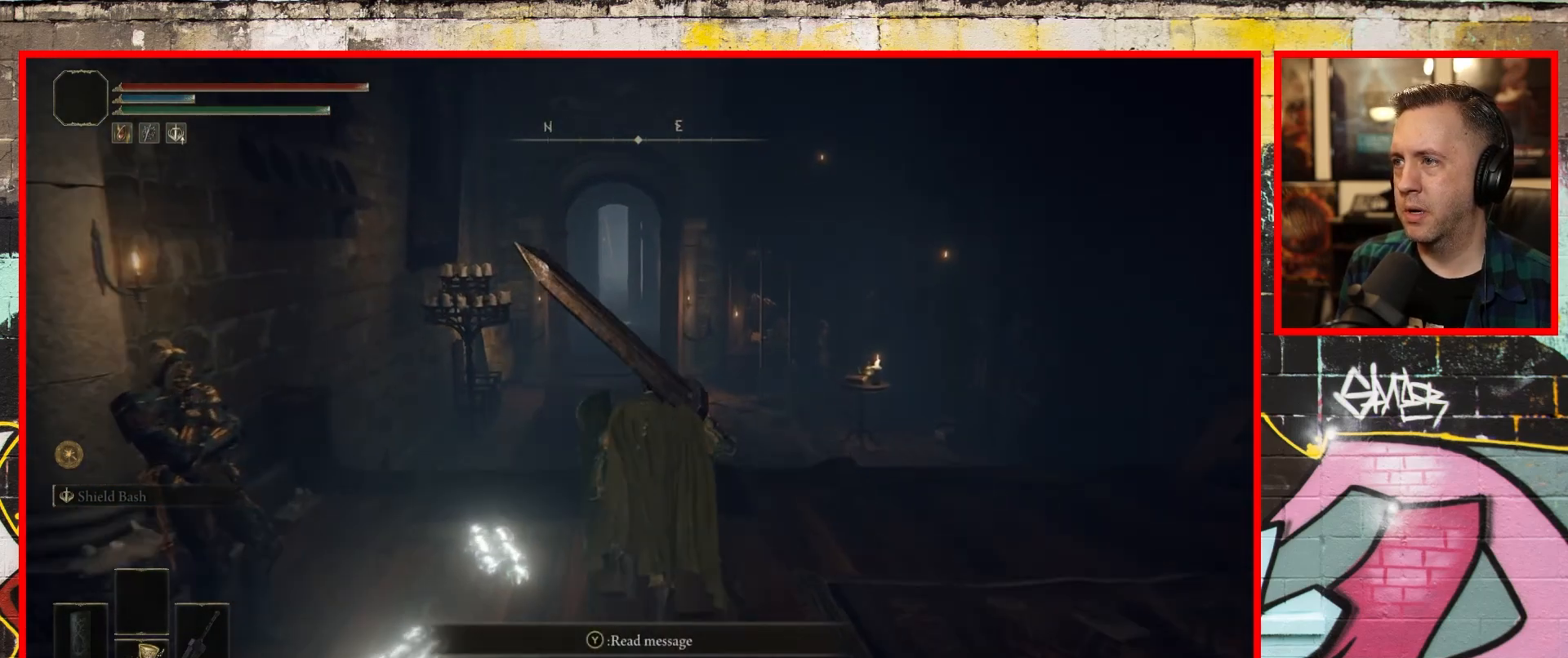
{"buttons": ["B"], "left_stick": "up", "right_stick": "center", "events": [[183, "B", "down"]]}
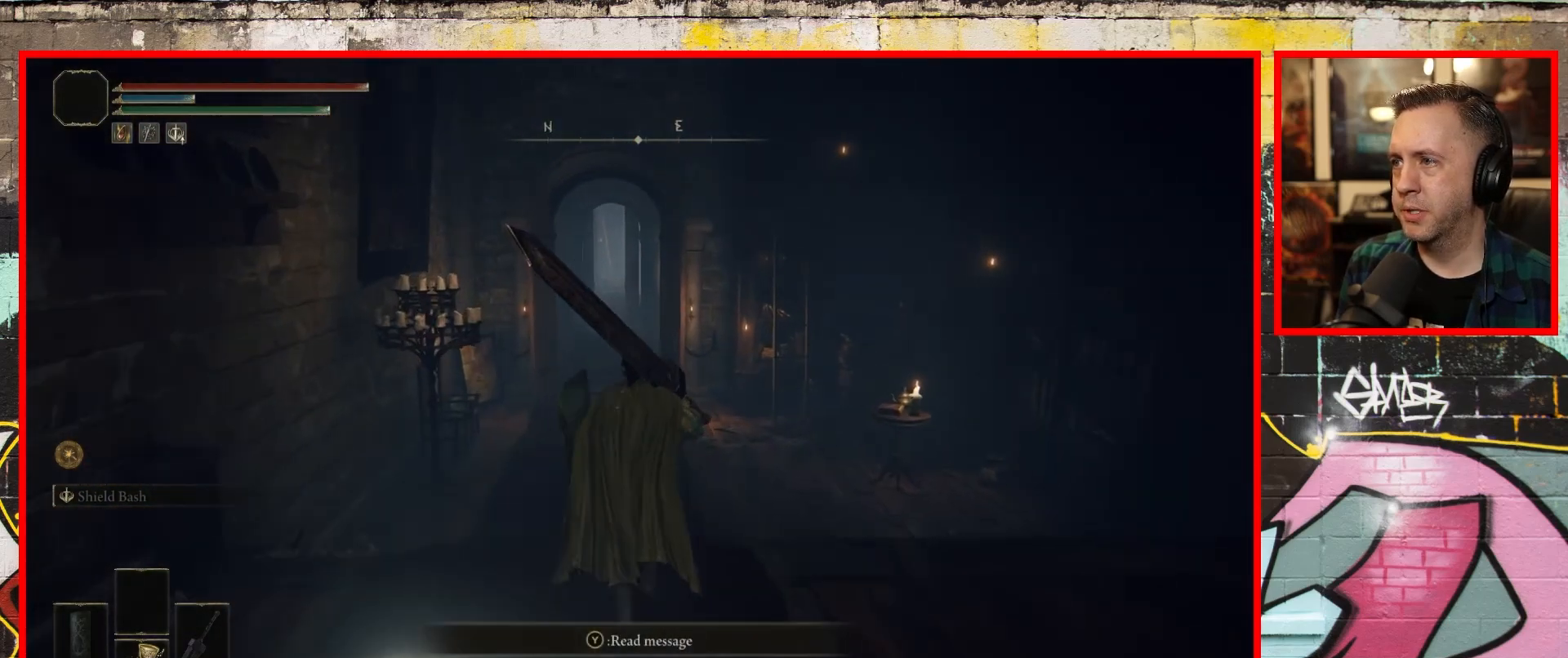
{"buttons": ["B"], "left_stick": "up", "right_stick": "center", "events": []}
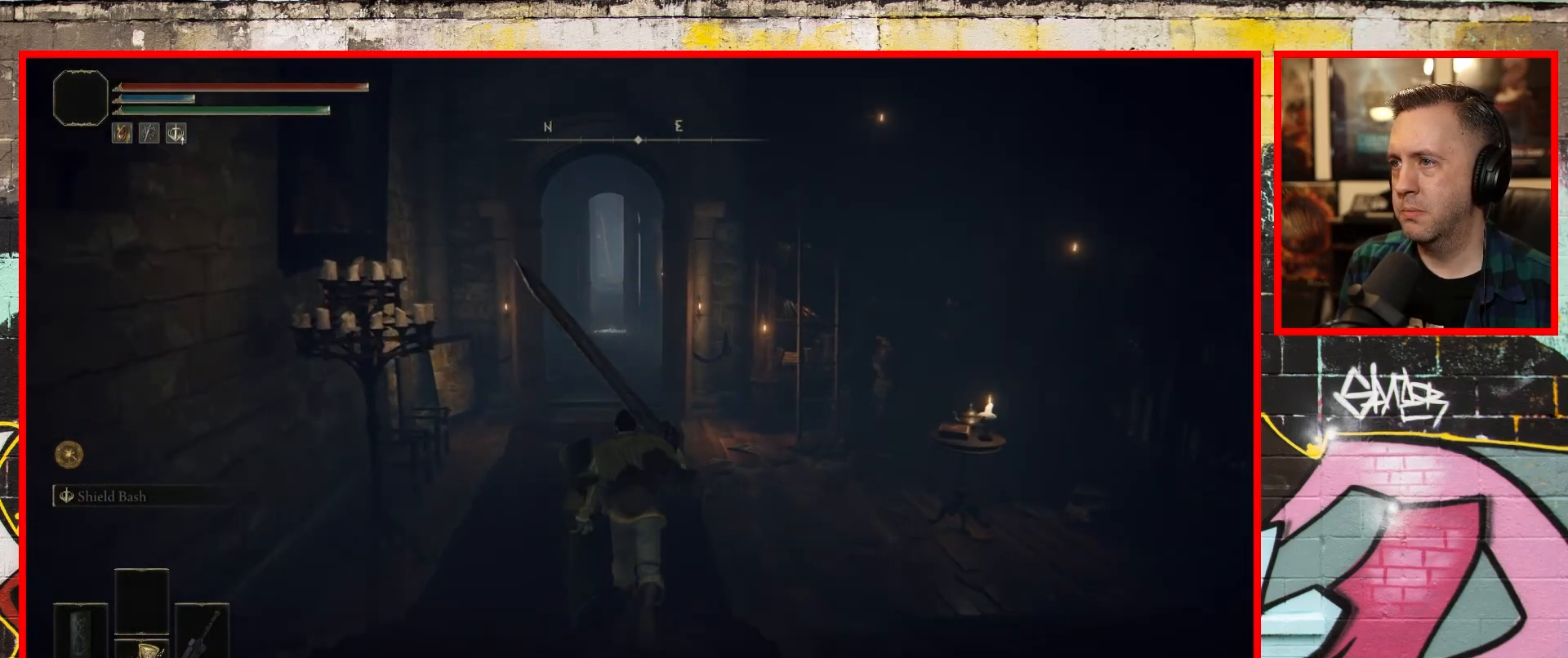
{"buttons": ["B"], "left_stick": "up", "right_stick": "center", "events": []}
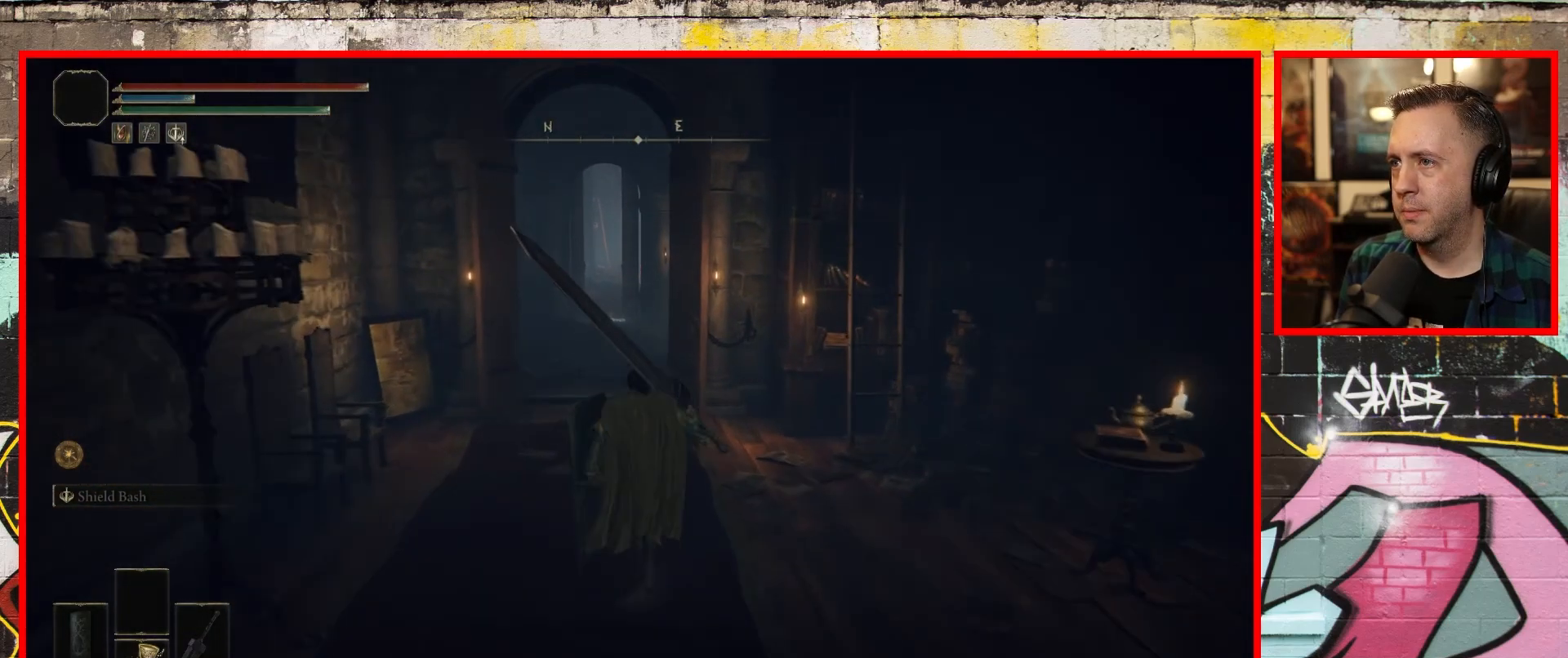
{"buttons": ["B"], "left_stick": "up", "right_stick": "center", "events": []}
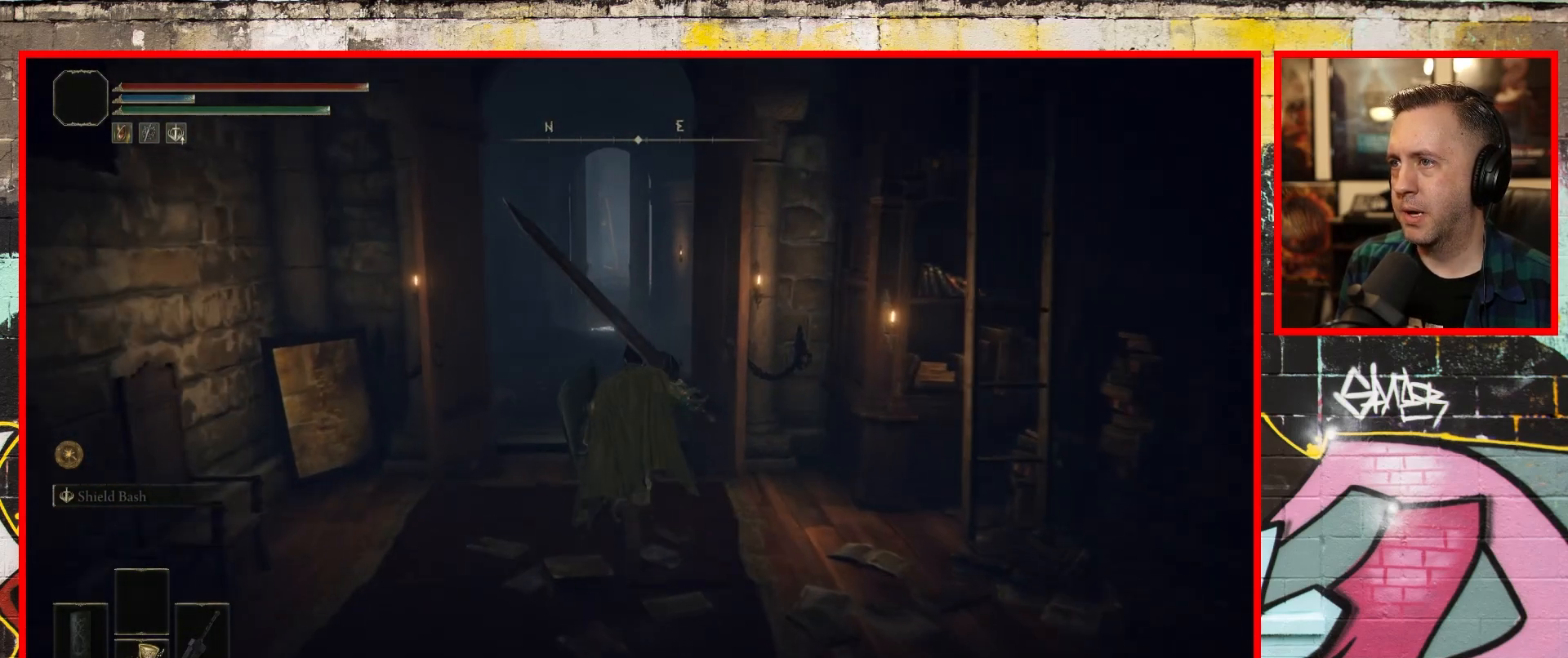
{"buttons": [], "left_stick": "up", "right_stick": "center", "events": [[500, "B", "up"]]}
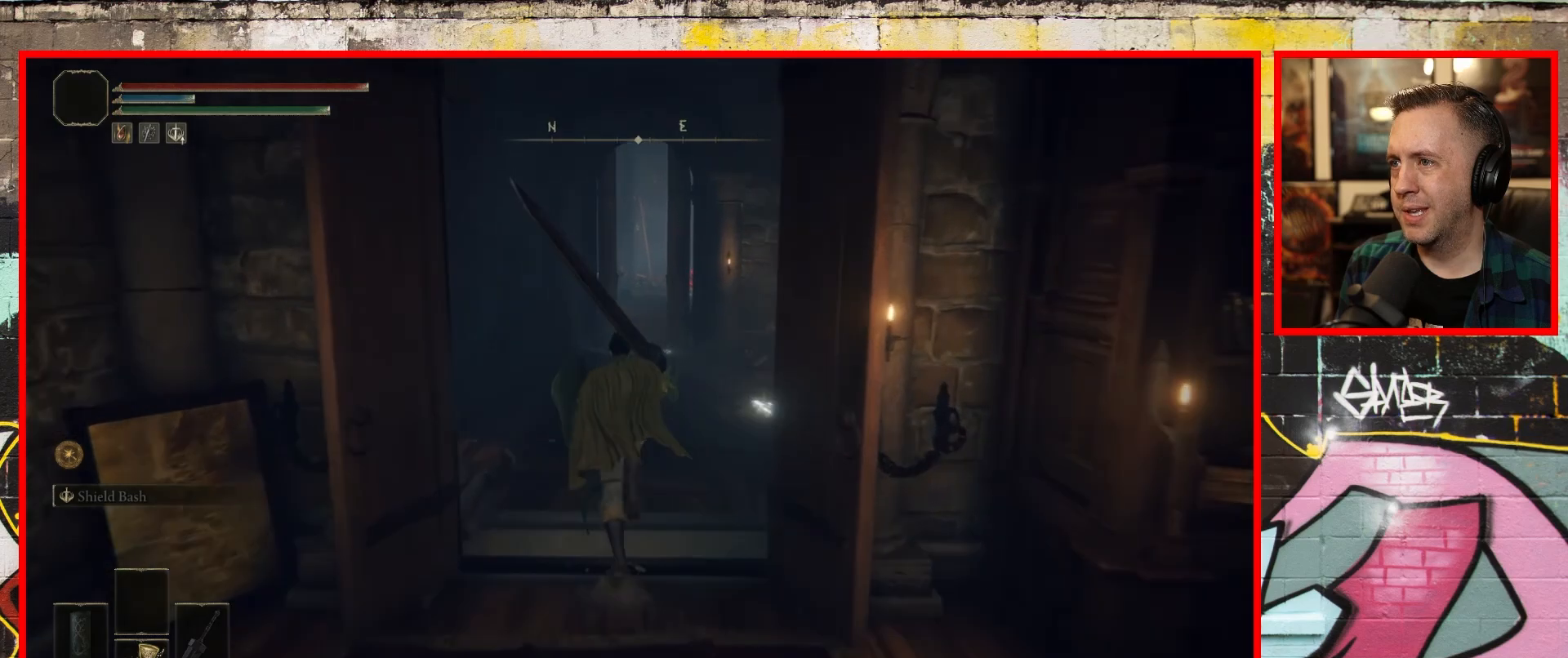
{"buttons": [], "left_stick": "up", "right_stick": "right", "events": [[283, "right_stick", "right"]]}
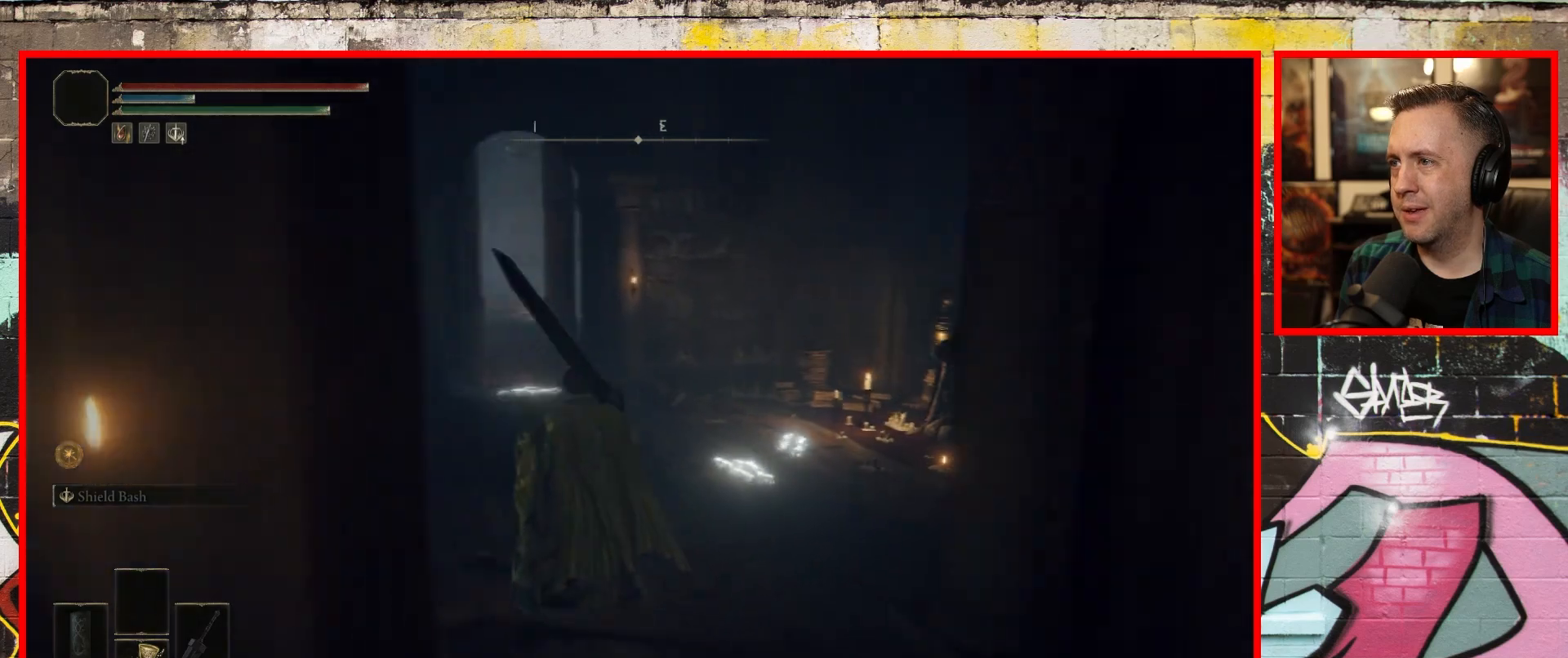
{"buttons": [], "left_stick": "up", "right_stick": "right", "events": []}
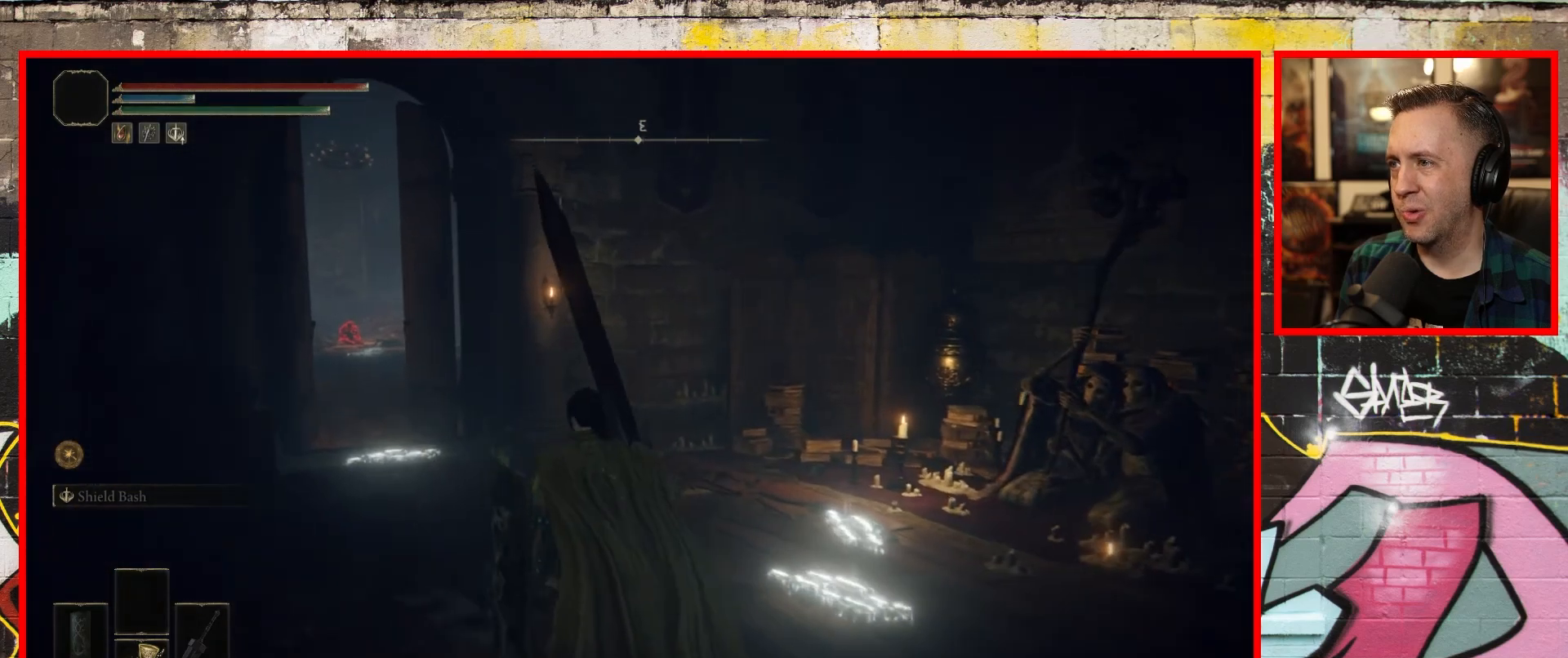
{"buttons": [], "left_stick": "up-right", "right_stick": "right", "events": [[283, "left_stick", "center"], [383, "left_stick", "up-right"]]}
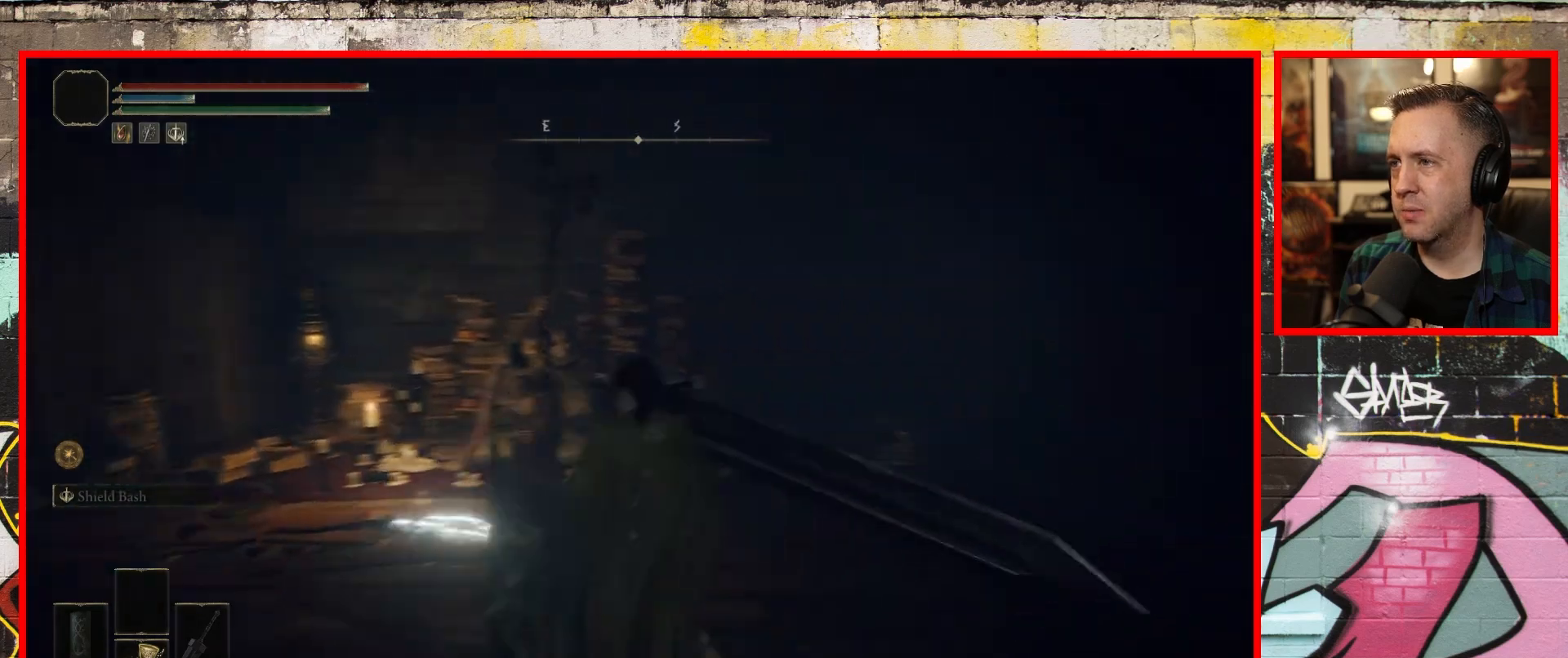
{"buttons": [], "left_stick": "up-left", "right_stick": "left", "events": [[383, "right_stick", "center"], [417, "left_stick", "up-left"], [433, "right_stick", "left"]]}
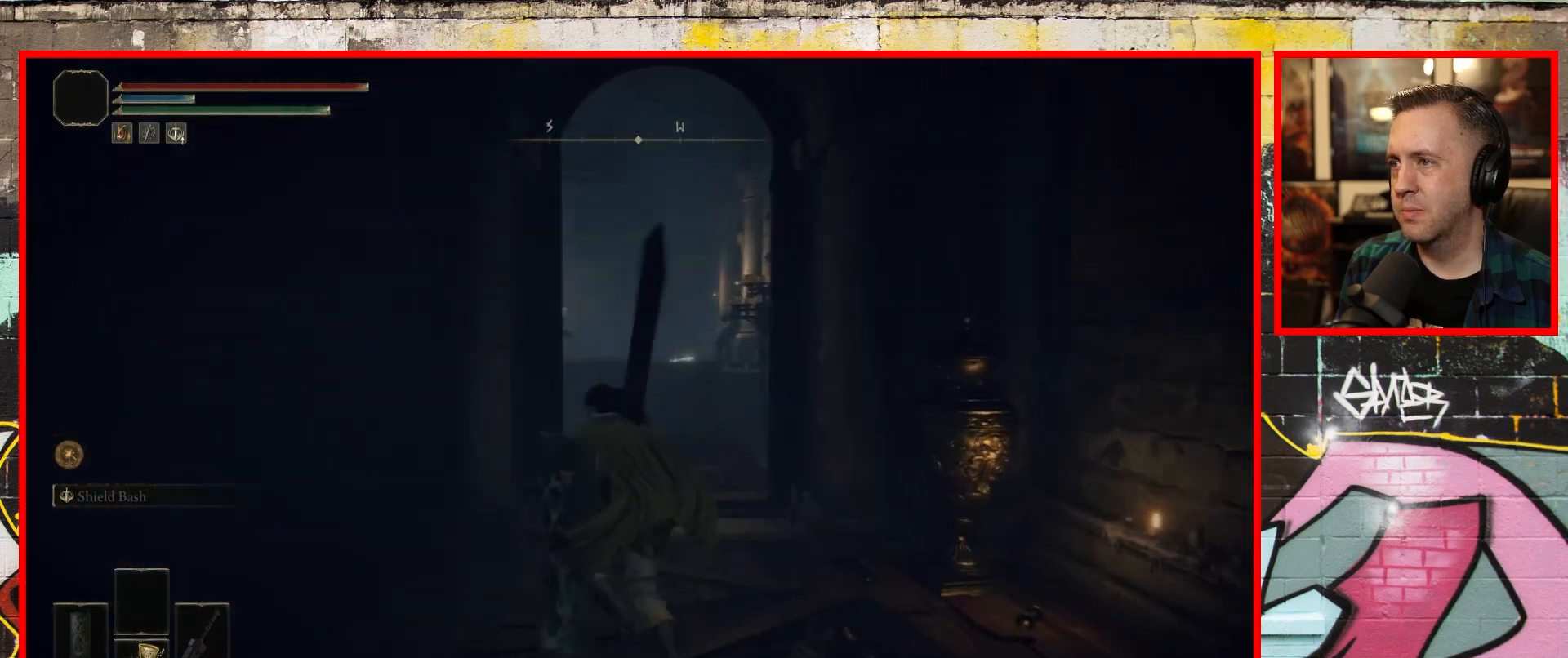
{"buttons": [], "left_stick": "up-left", "right_stick": "up", "events": [[267, "right_stick", "up-left"], [500, "right_stick", "up"]]}
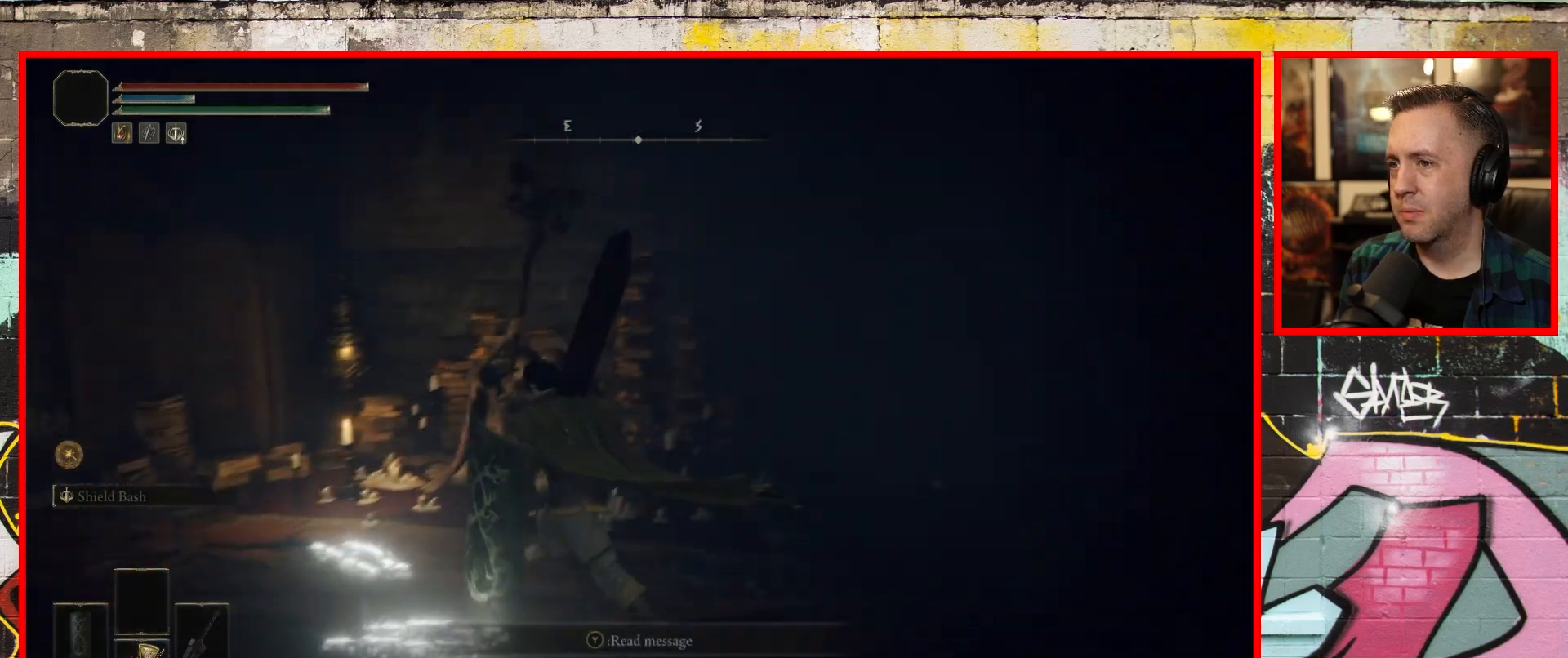
{"buttons": [], "left_stick": "up", "right_stick": "center", "events": [[167, "left_stick", "up"], [367, "right_stick", "center"]]}
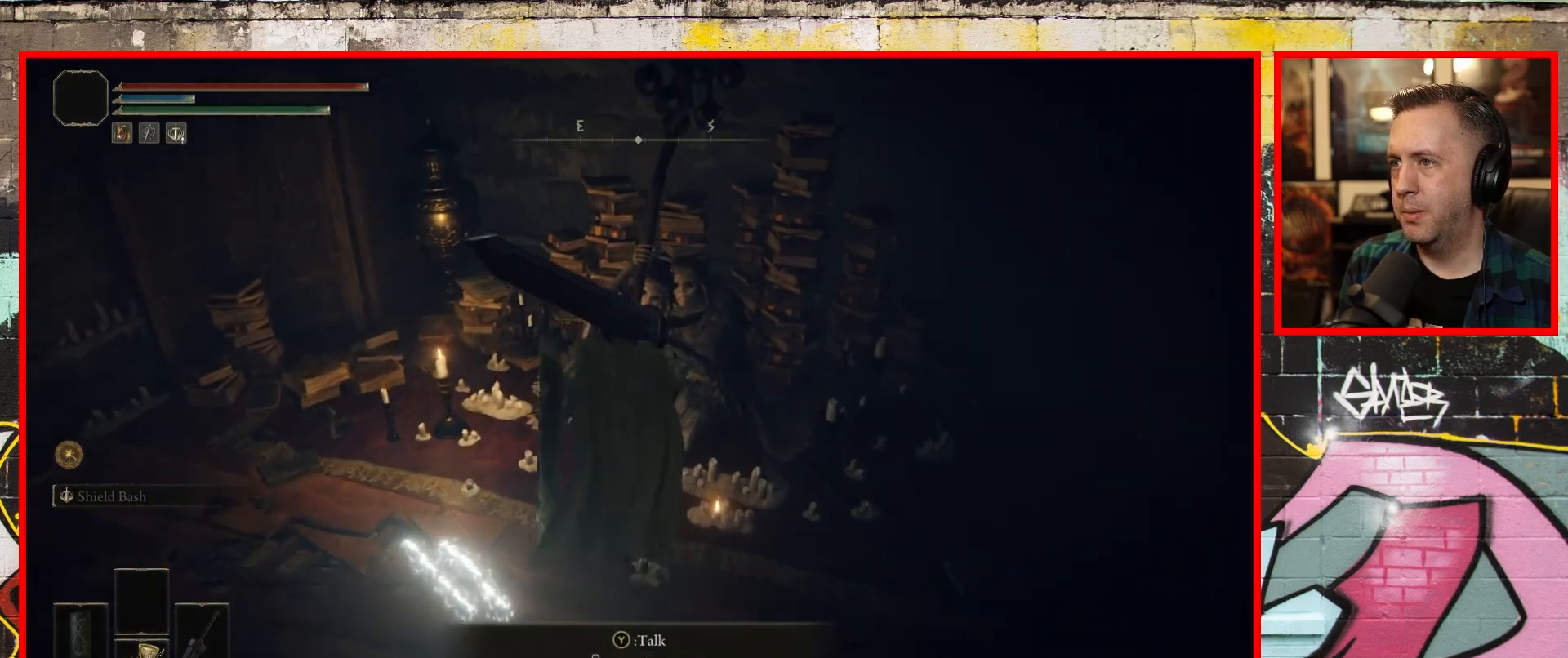
{"buttons": [], "left_stick": "center", "right_stick": "center", "events": [[17, "left_stick", "up-right"], [167, "left_stick", "center"], [333, "Y", "down"], [450, "Y", "up"]]}
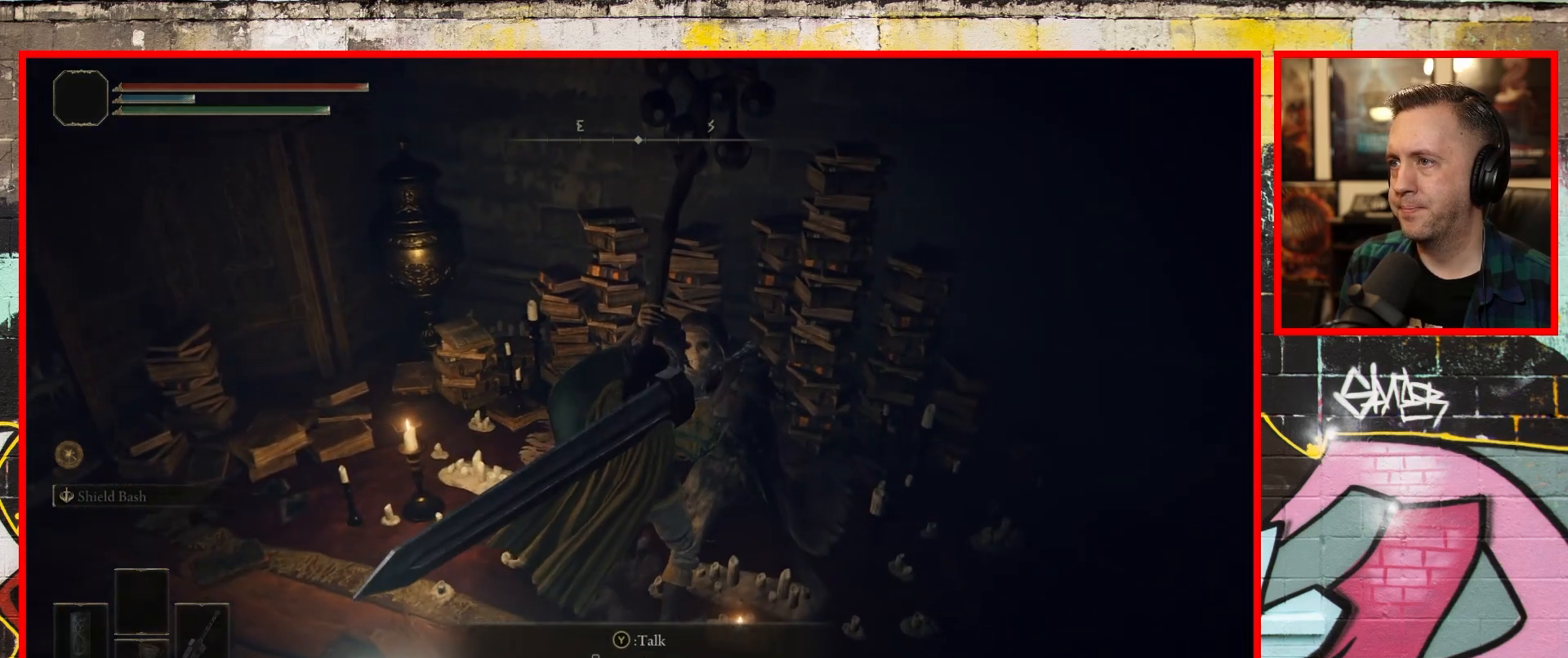
{"buttons": [], "left_stick": "center", "right_stick": "center", "events": []}
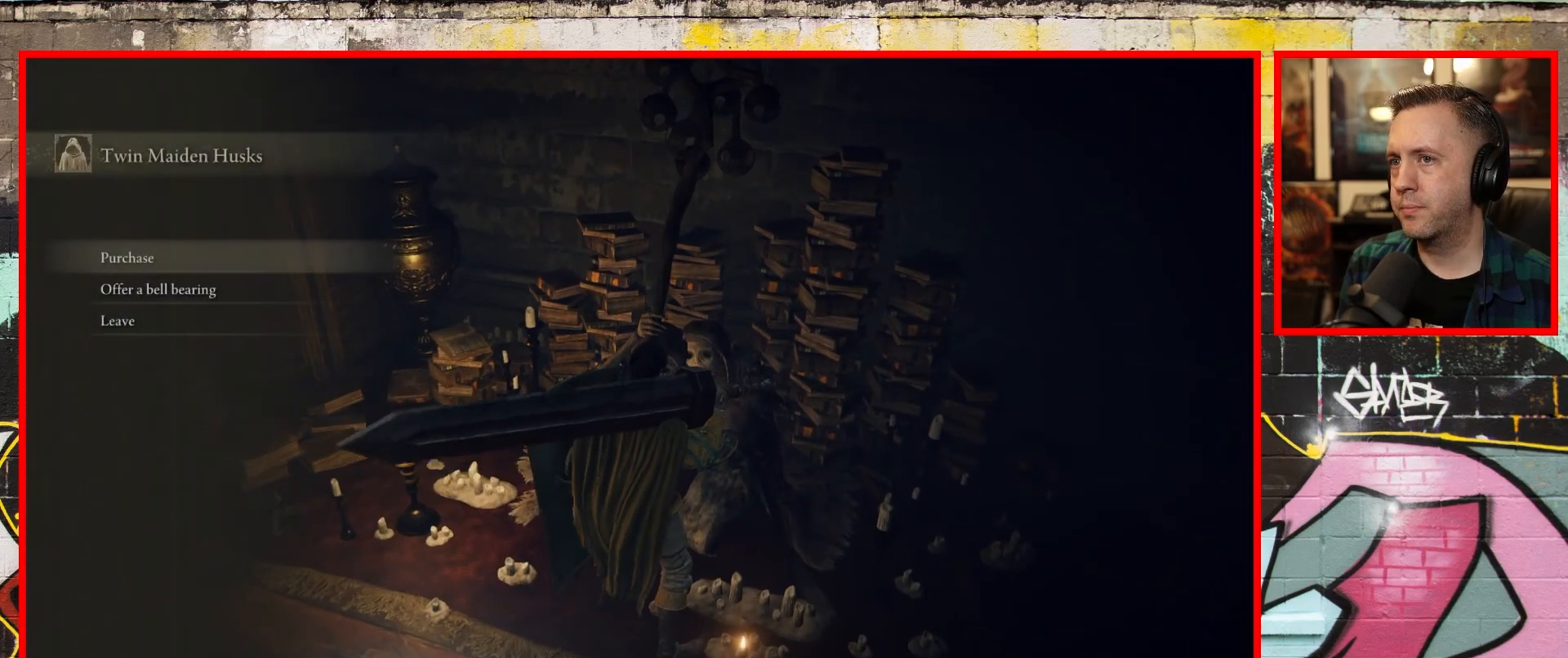
{"buttons": ["A"], "left_stick": "center", "right_stick": "center", "events": [[250, "DPAD_DOWN", "down"], [383, "DPAD_DOWN", "up"], [433, "A", "down"]]}
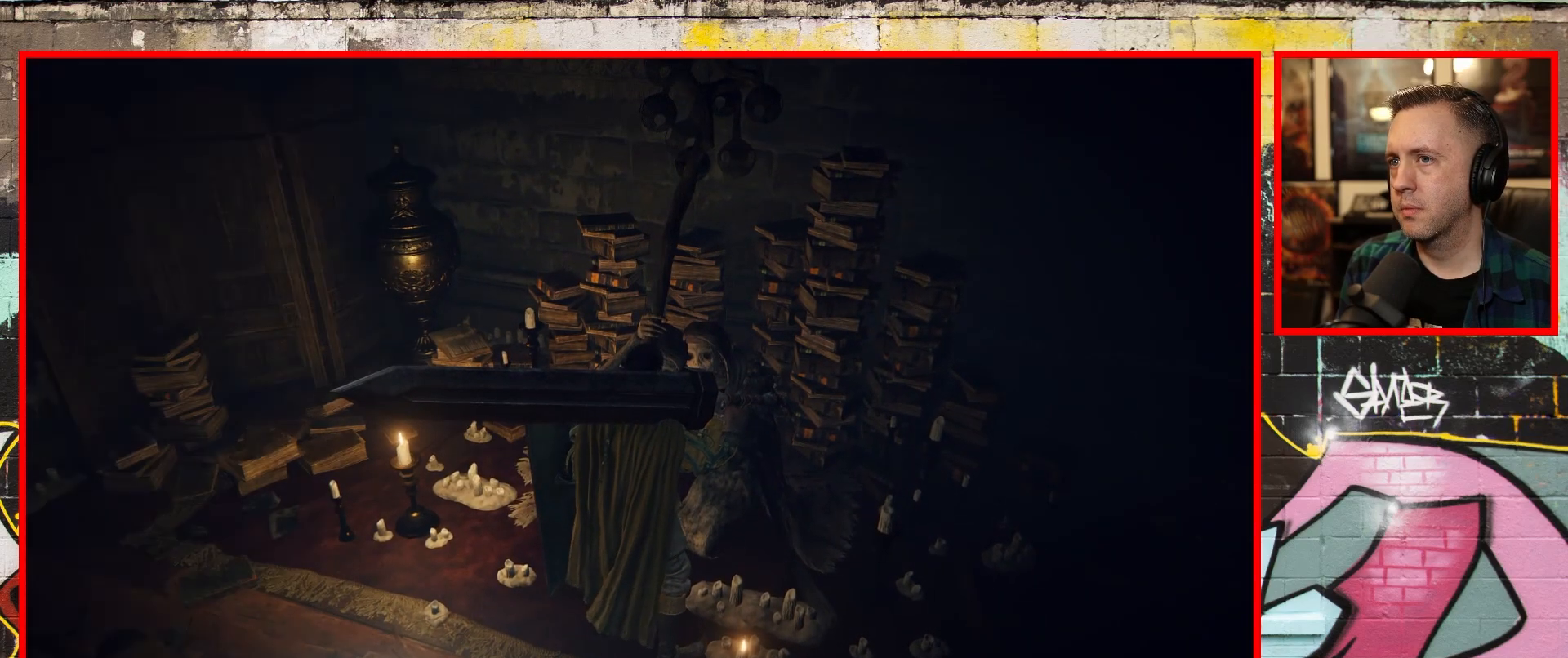
{"buttons": [], "left_stick": "center", "right_stick": "center", "events": [[67, "A", "up"]]}
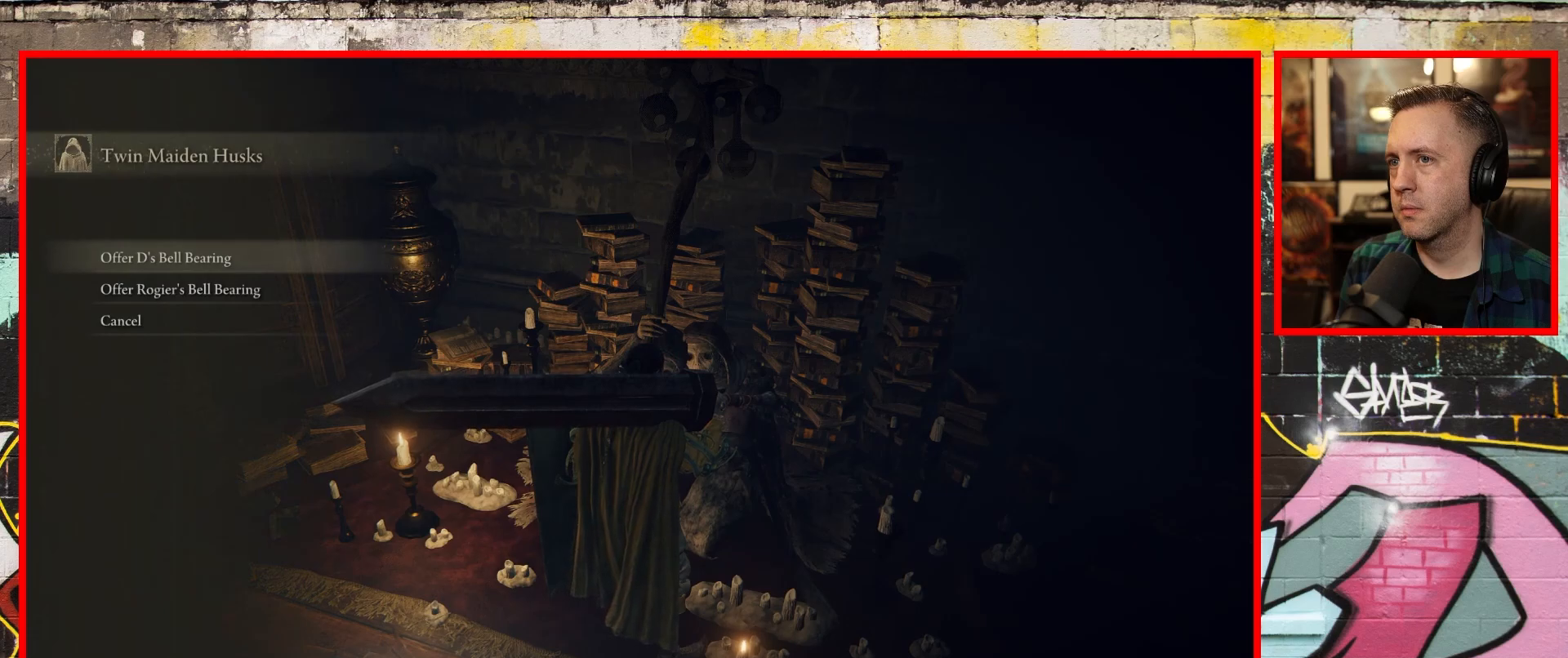
{"buttons": ["A"], "left_stick": "center", "right_stick": "center", "events": [[467, "A", "down"]]}
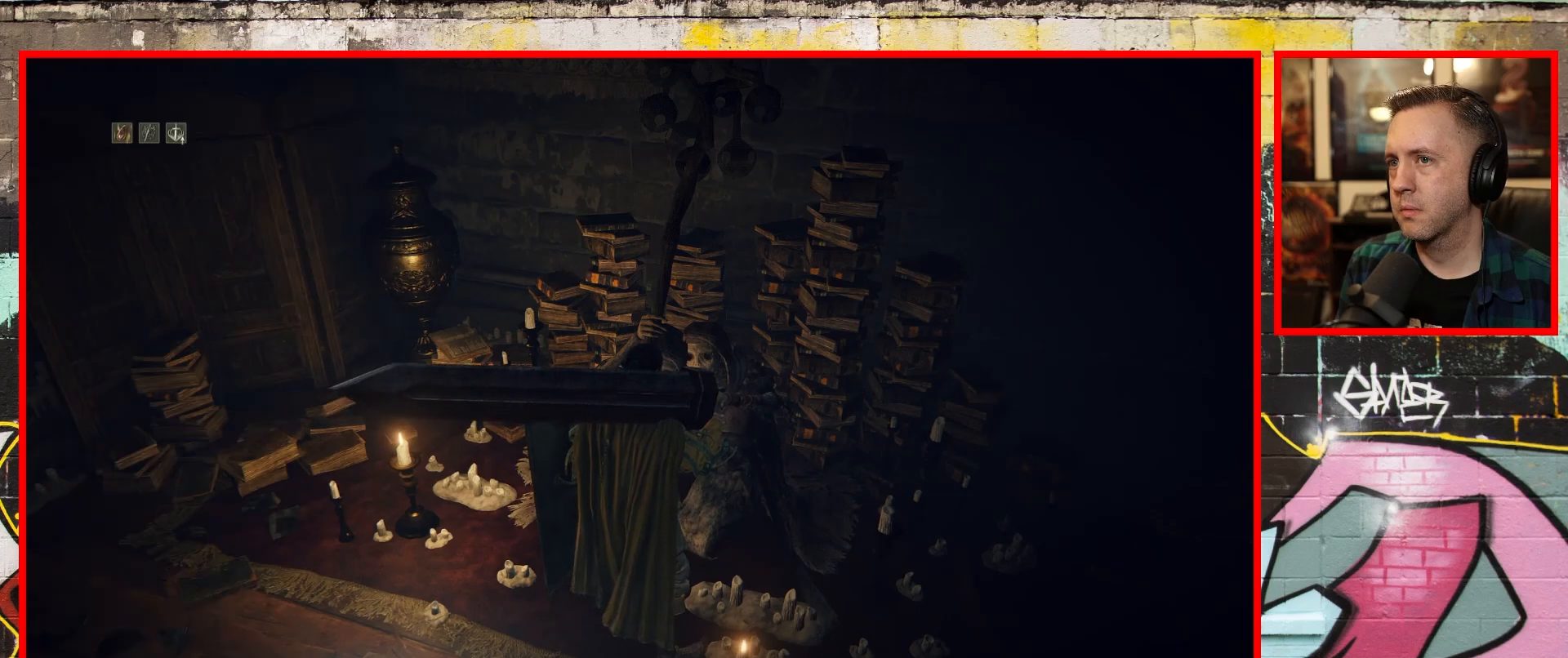
{"buttons": [], "left_stick": "center", "right_stick": "center", "events": [[133, "A", "up"]]}
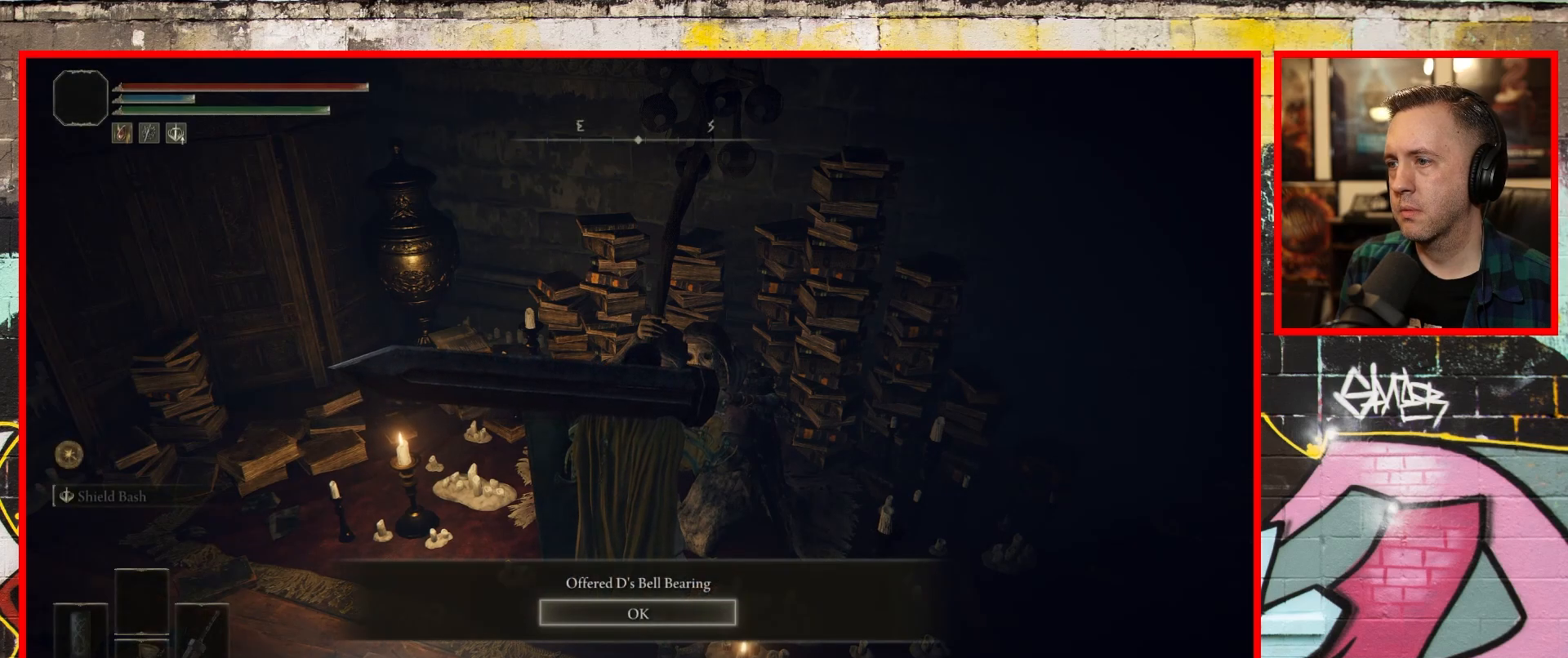
{"buttons": [], "left_stick": "center", "right_stick": "center", "events": [[250, "A", "down"], [400, "A", "up"]]}